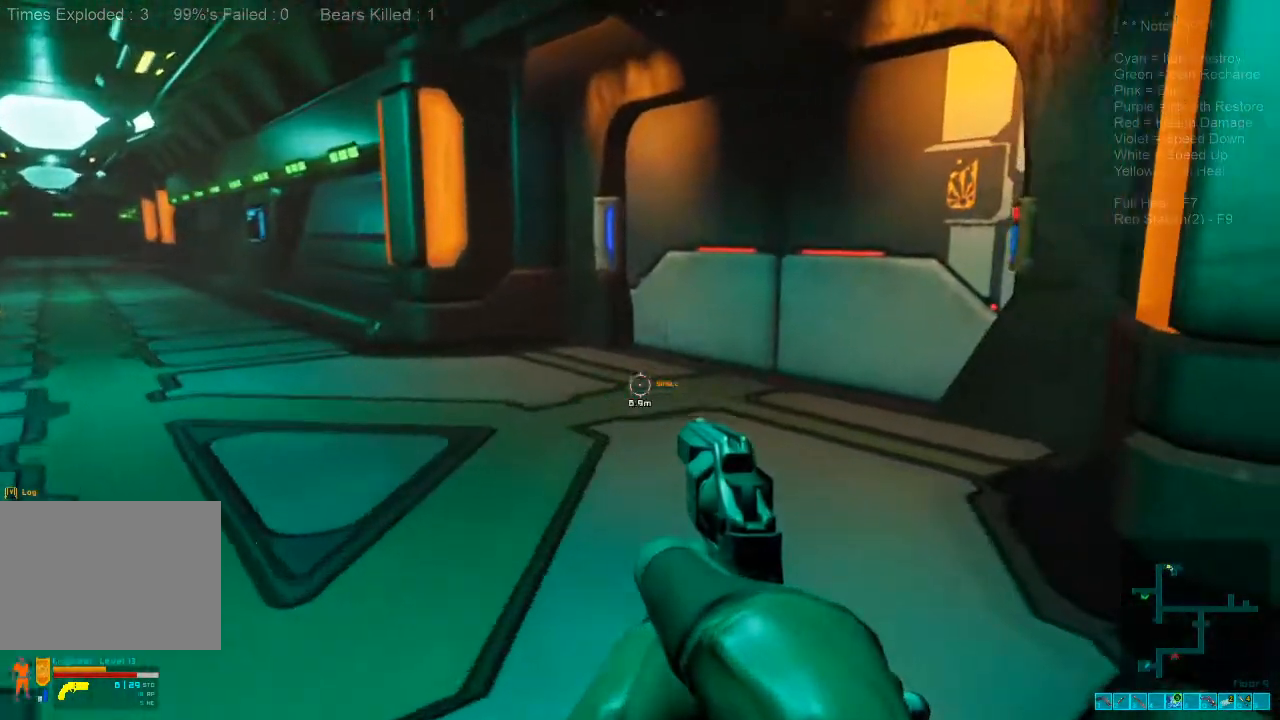
Gameplay with keyboard and mouse; each line is a JSON object with the keys and mouse buttons held at the frame after it. "events" lists presses ("down") and releases ("up") of "1", "2", "3", "4", "a", "alt", "c", "caps_lock", "ctrl", "d", "e", "f", "q", "r", "s", "shift", "space", "super", "tab", "tilde", "v", "w", "x", "z", "mouse_left", "mouse_wheel", "mouse_right", "mouse_mb4" and "mouse_mb5" between this image and that frame as [ms after this image, input, new state], when the widget could be followed in between. "mouse_left", "mouse_wheel", "mouse_right", "mouse_mb4", "mouse_mb5" = the "left", "wheel", "right", "mb4", "mb5" buttons of the "mouse" list. No other keys are recorded. "wheel" means that the mouse wheel is clicked or scrolled. Mouse movement is not recorded.
{"keys": ["w"], "mouse": [], "events": [[400, "a", "up"]]}
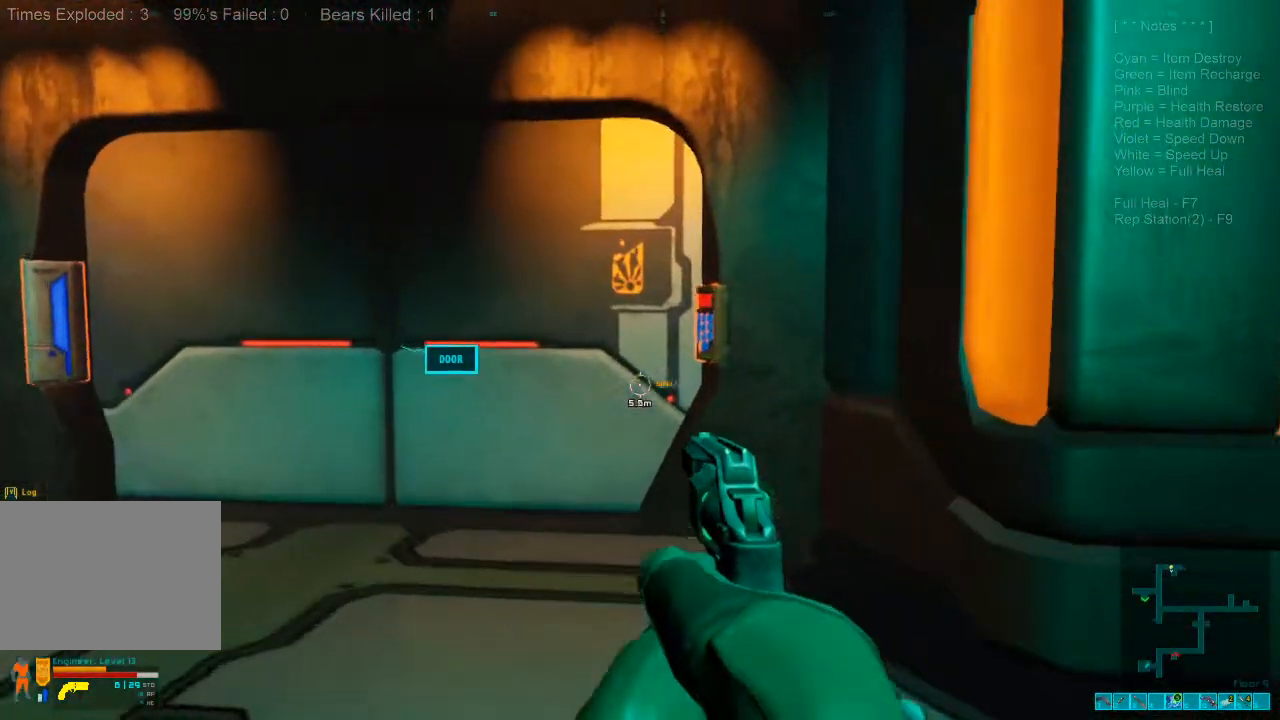
{"keys": [], "mouse": [], "events": [[266, "space", "down"], [266, "w", "up"], [366, "space", "up"]]}
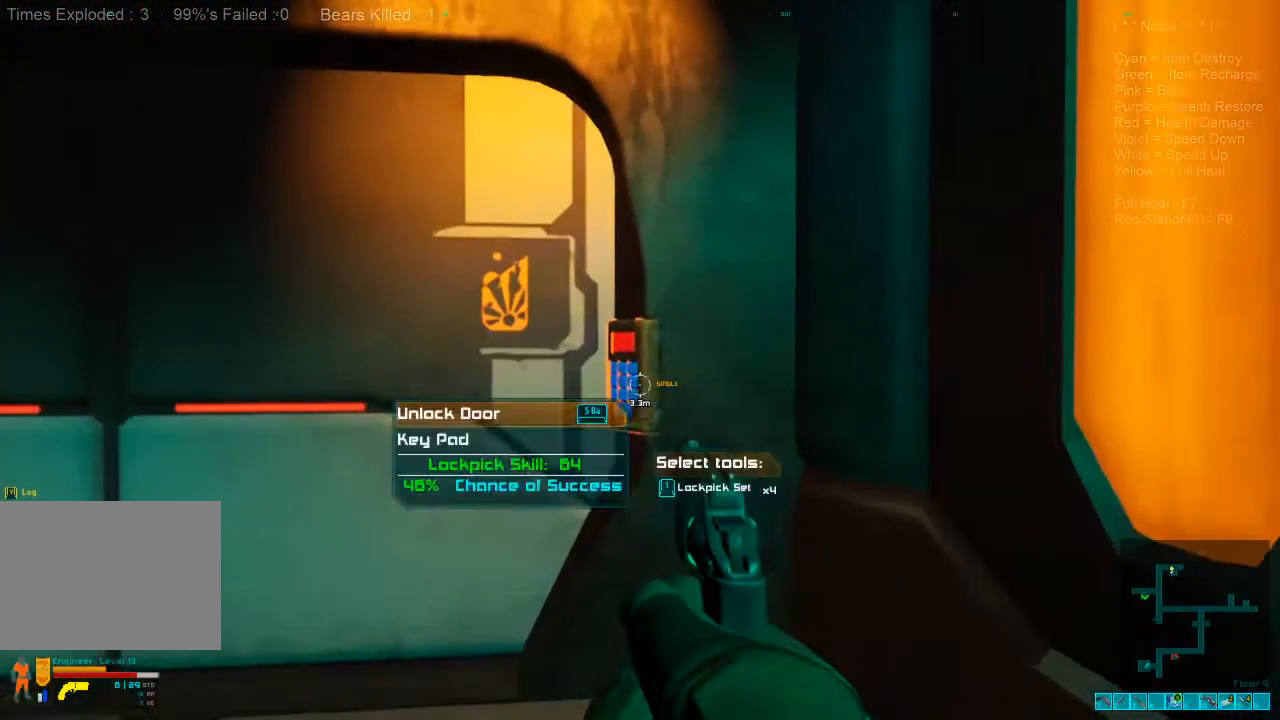
{"keys": [], "mouse": [], "events": [[33, "space", "down"], [100, "space", "up"]]}
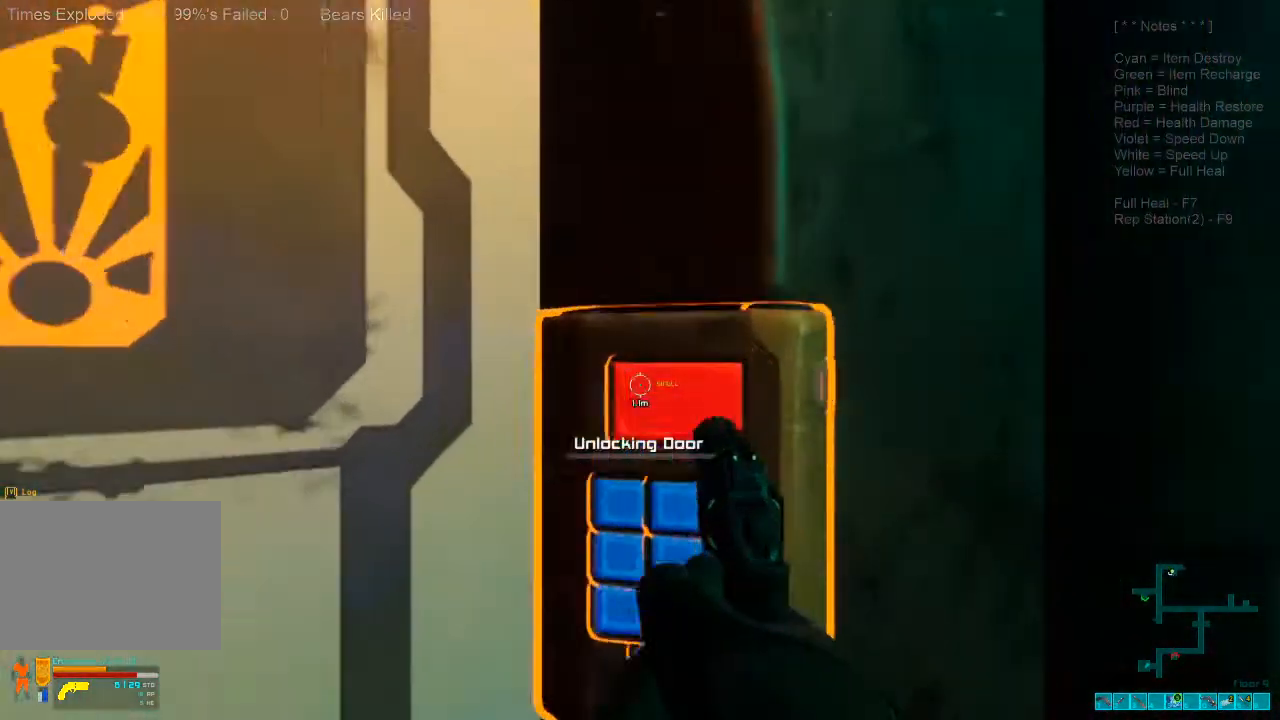
{"keys": [], "mouse": [], "events": []}
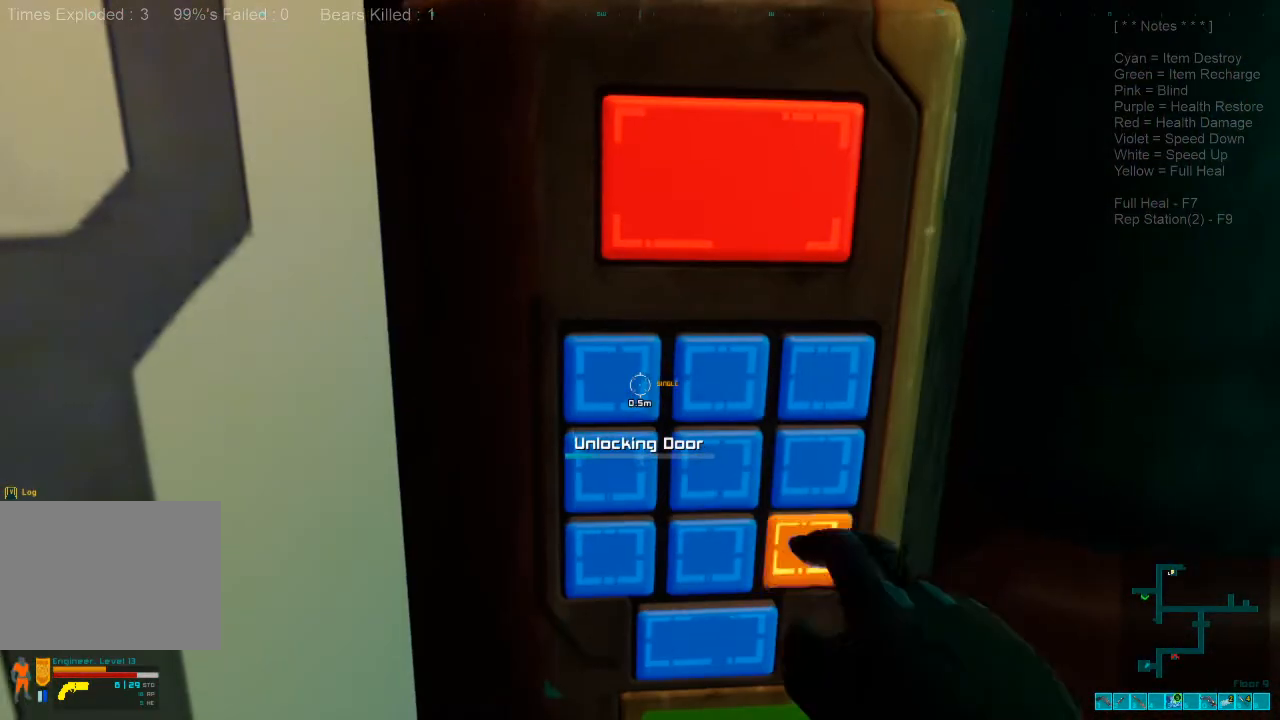
{"keys": [], "mouse": [], "events": []}
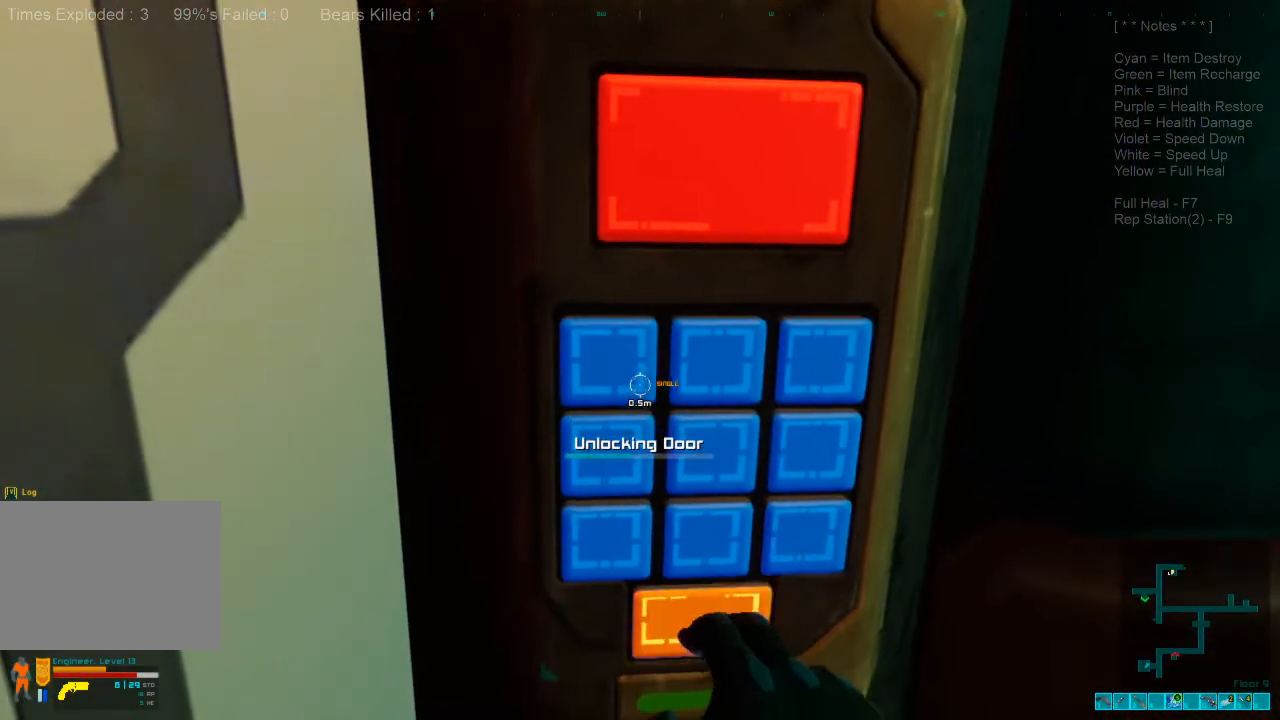
{"keys": [], "mouse": [], "events": []}
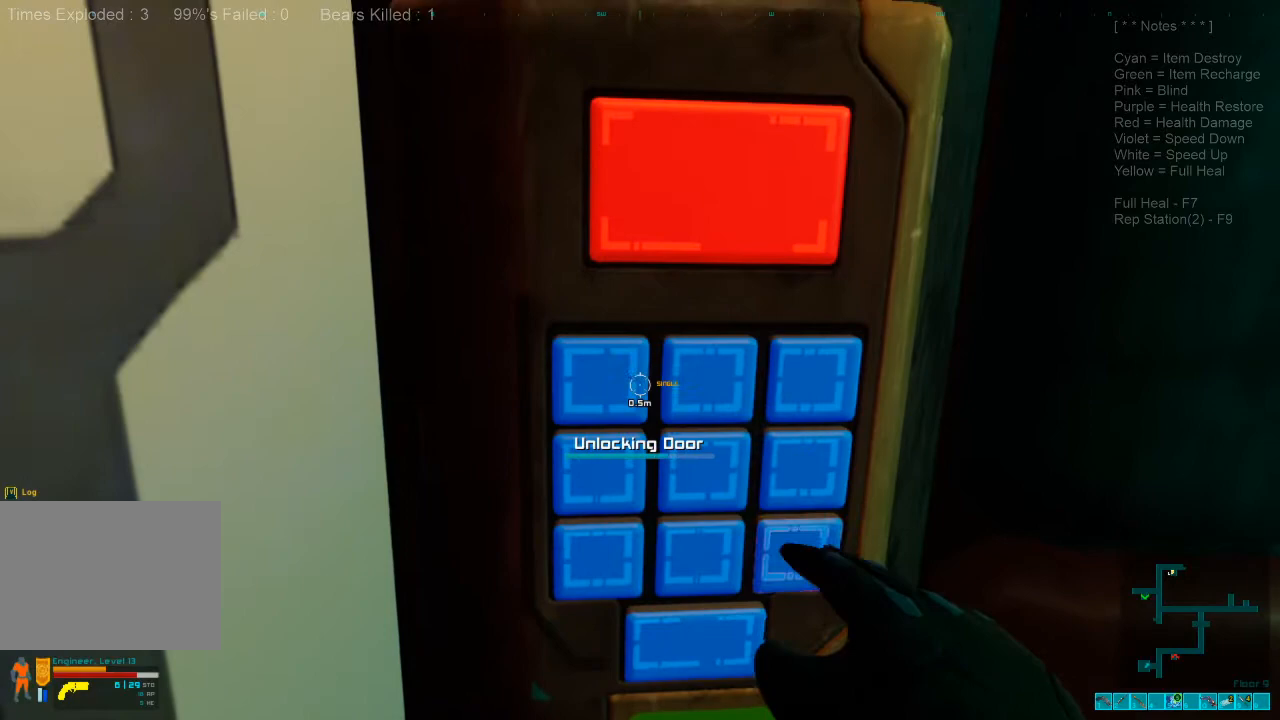
{"keys": ["d", "s"], "mouse": [], "events": [[466, "s", "down"], [500, "d", "down"]]}
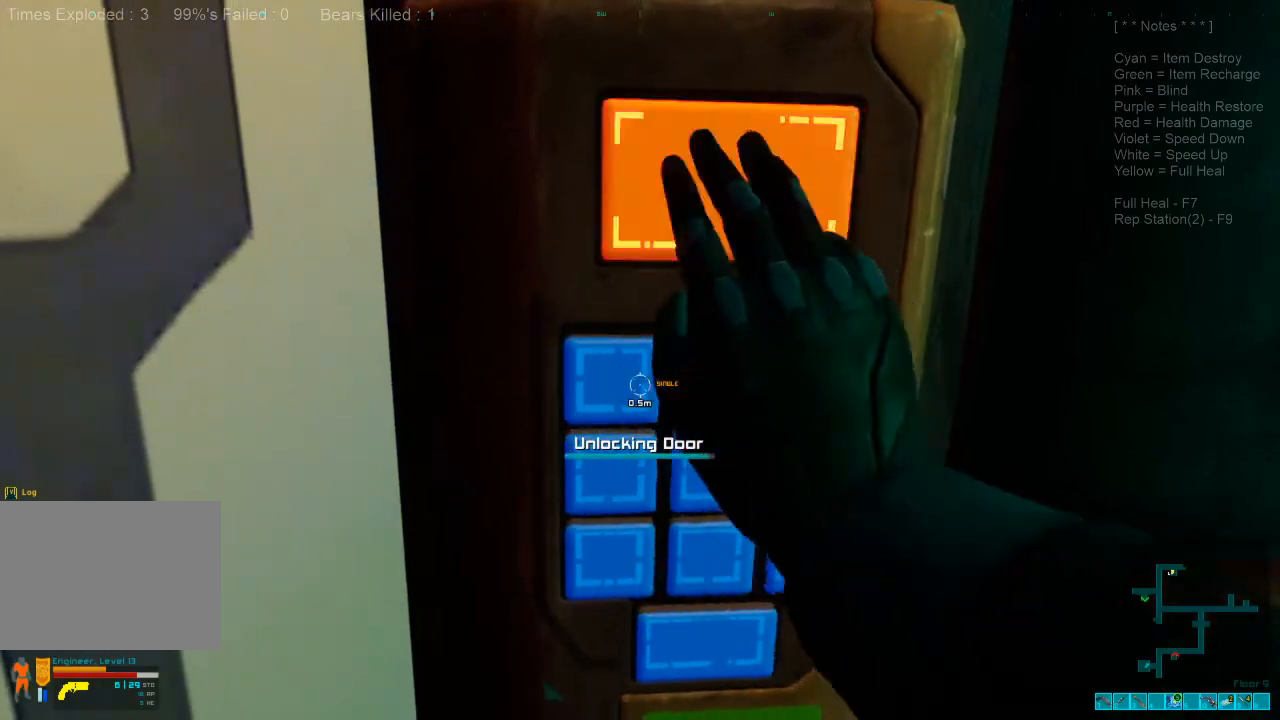
{"keys": ["s"], "mouse": [], "events": [[366, "d", "up"]]}
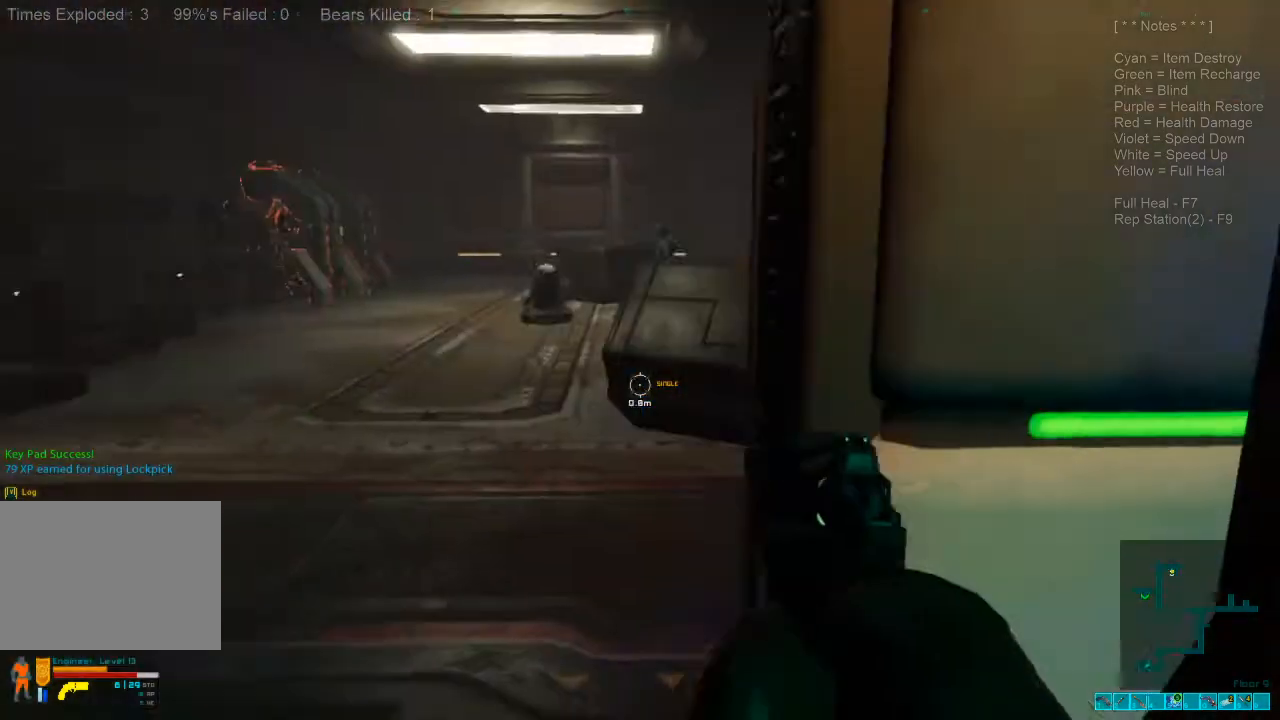
{"keys": ["s"], "mouse": [], "events": []}
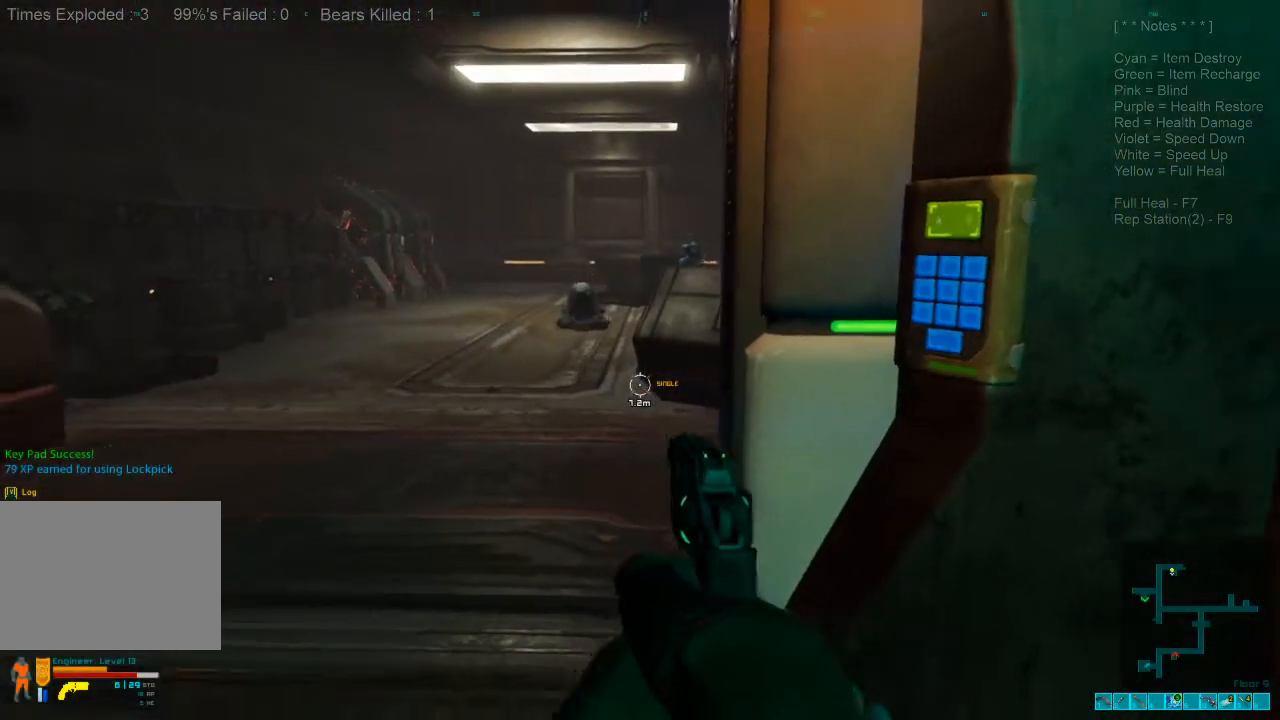
{"keys": ["s"], "mouse": [], "events": [[66, "mouse_right", "down"], [133, "a", "down"], [166, "ctrl", "down"], [266, "mouse_right", "up"], [300, "ctrl", "up"], [433, "a", "up"], [466, "s", "up"], [500, "s", "down"]]}
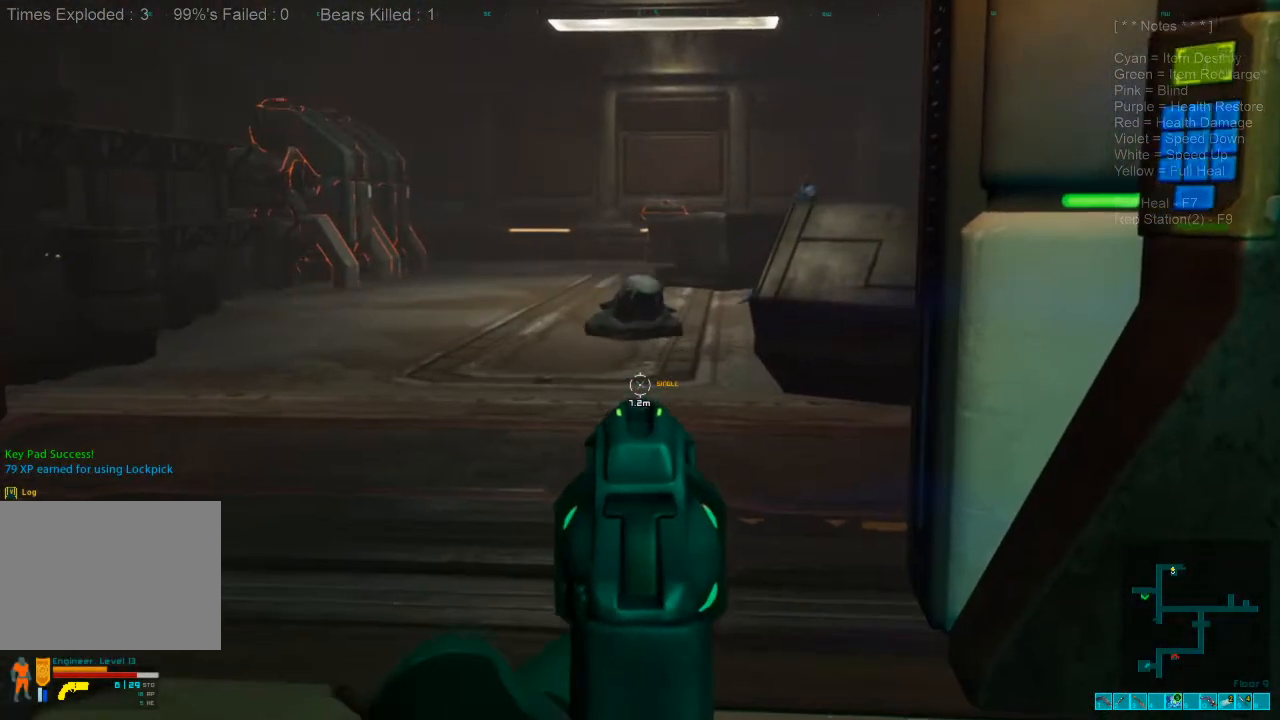
{"keys": ["s"], "mouse": [], "events": [[333, "mouse_left", "down"], [466, "mouse_left", "up"]]}
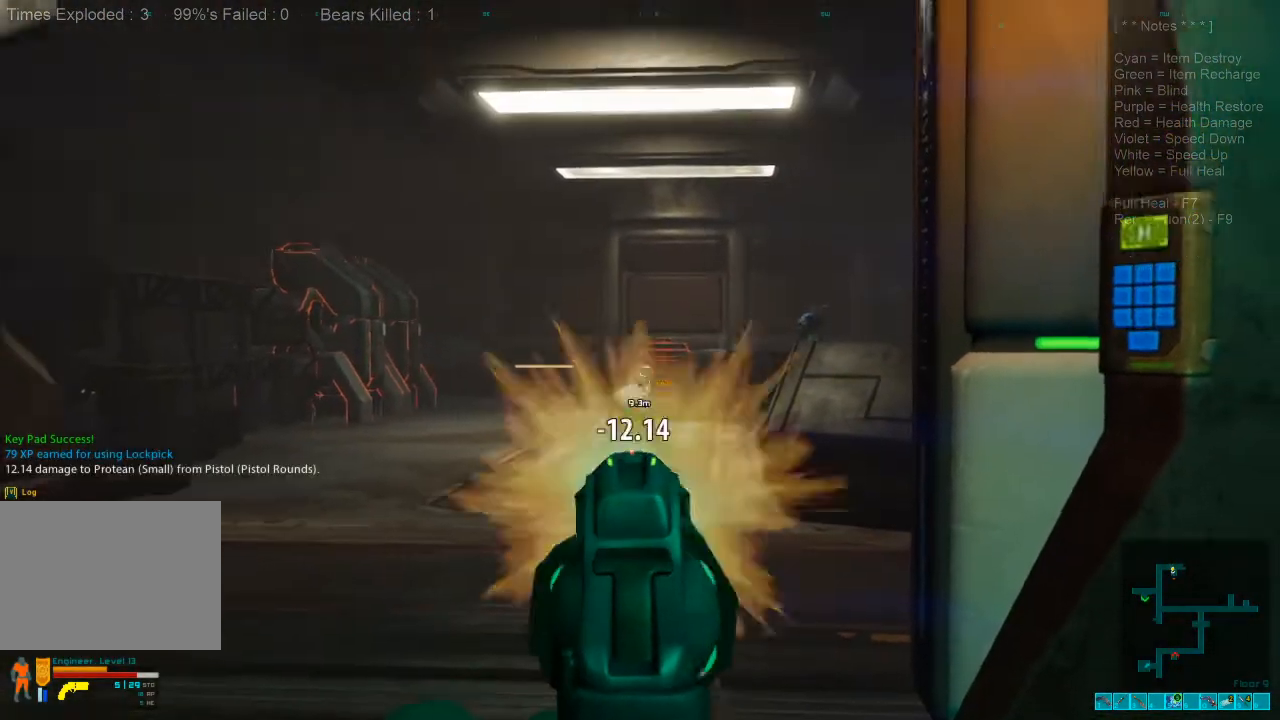
{"keys": [], "mouse": [], "events": [[133, "s", "up"]]}
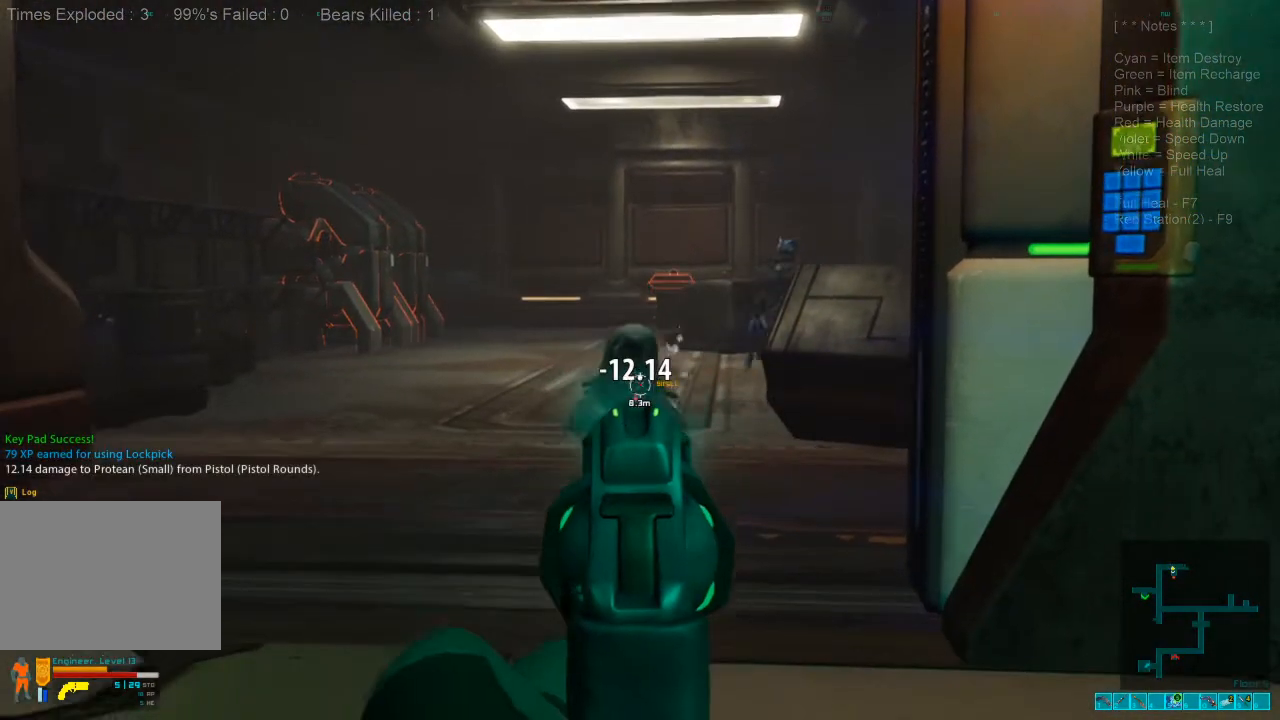
{"keys": ["2", "d"], "mouse": [], "events": [[100, "s", "down"], [266, "d", "down"], [266, "s", "up"], [466, "2", "down"]]}
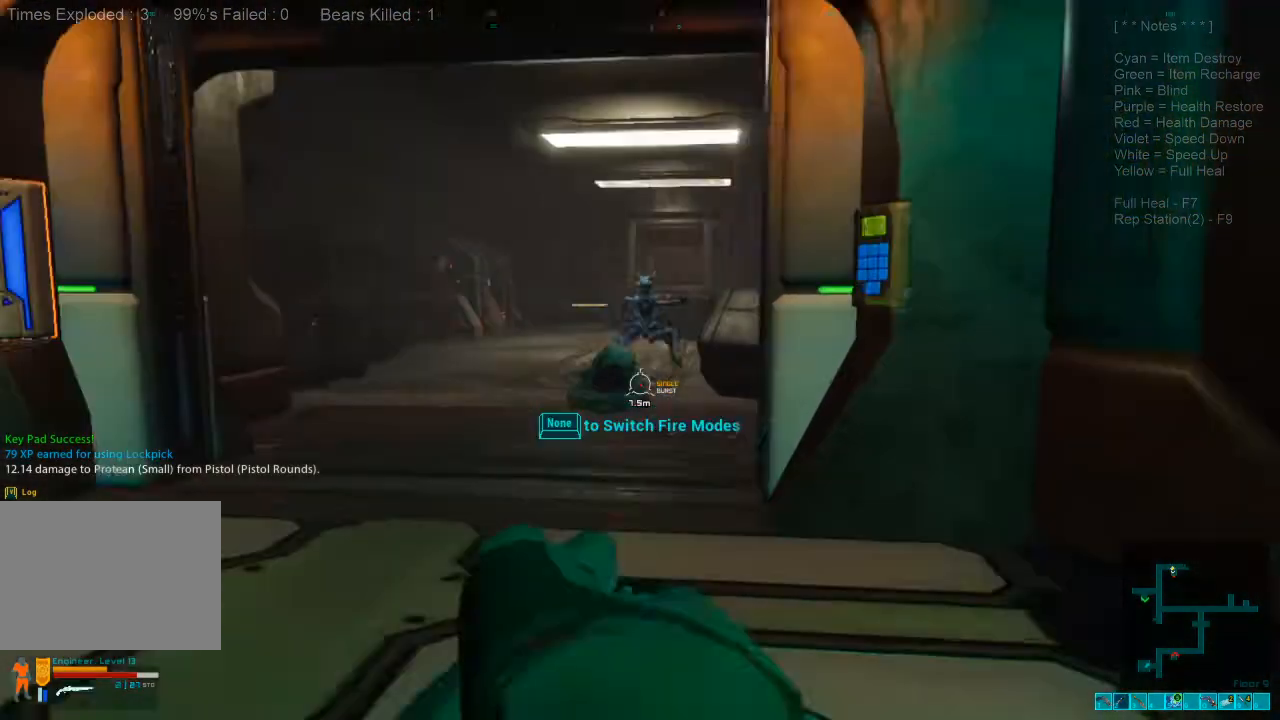
{"keys": ["s"], "mouse": [], "events": [[66, "2", "up"], [266, "d", "up"], [266, "s", "down"]]}
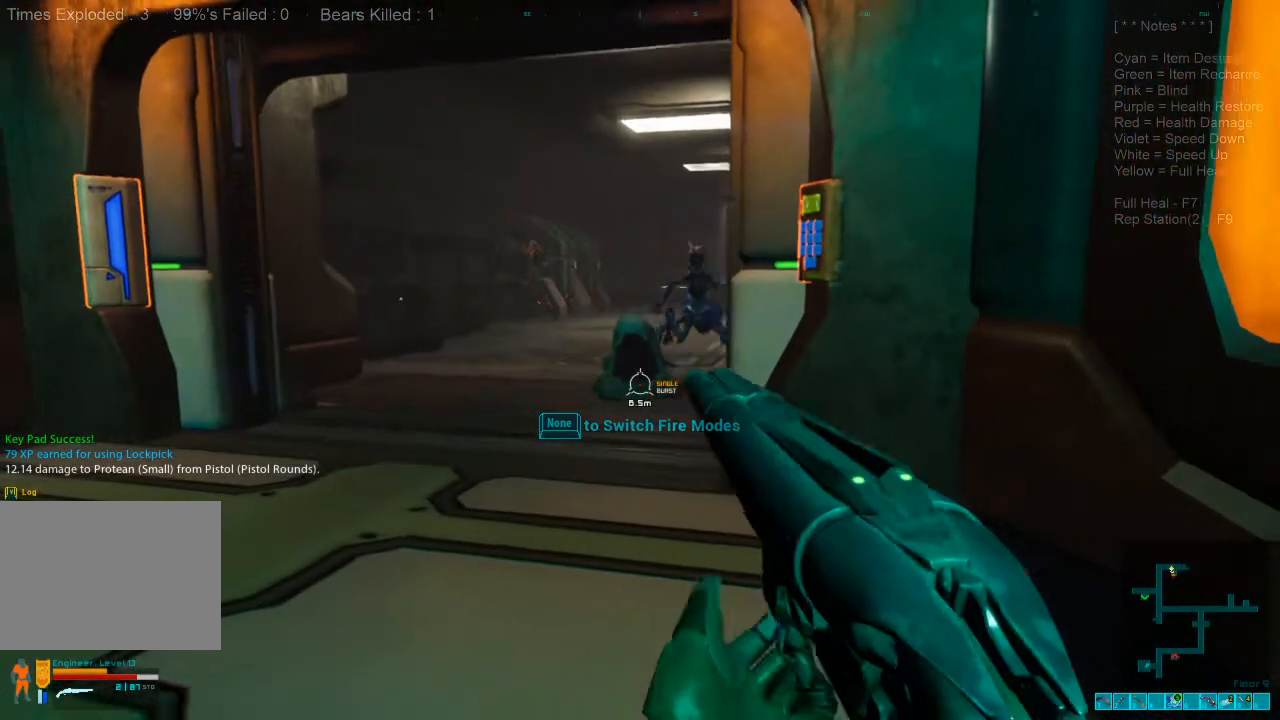
{"keys": ["a", "s"], "mouse": [], "events": [[33, "a", "down"]]}
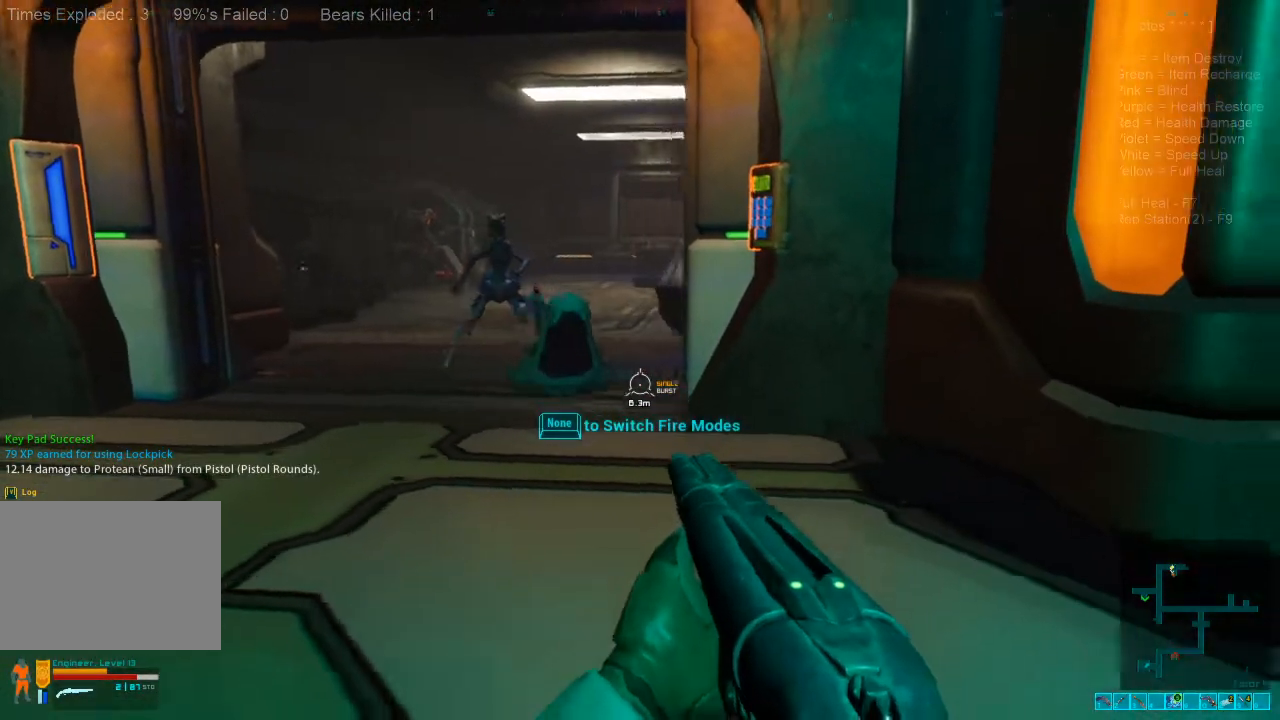
{"keys": ["a", "s"], "mouse": ["right"], "events": [[466, "mouse_right", "down"]]}
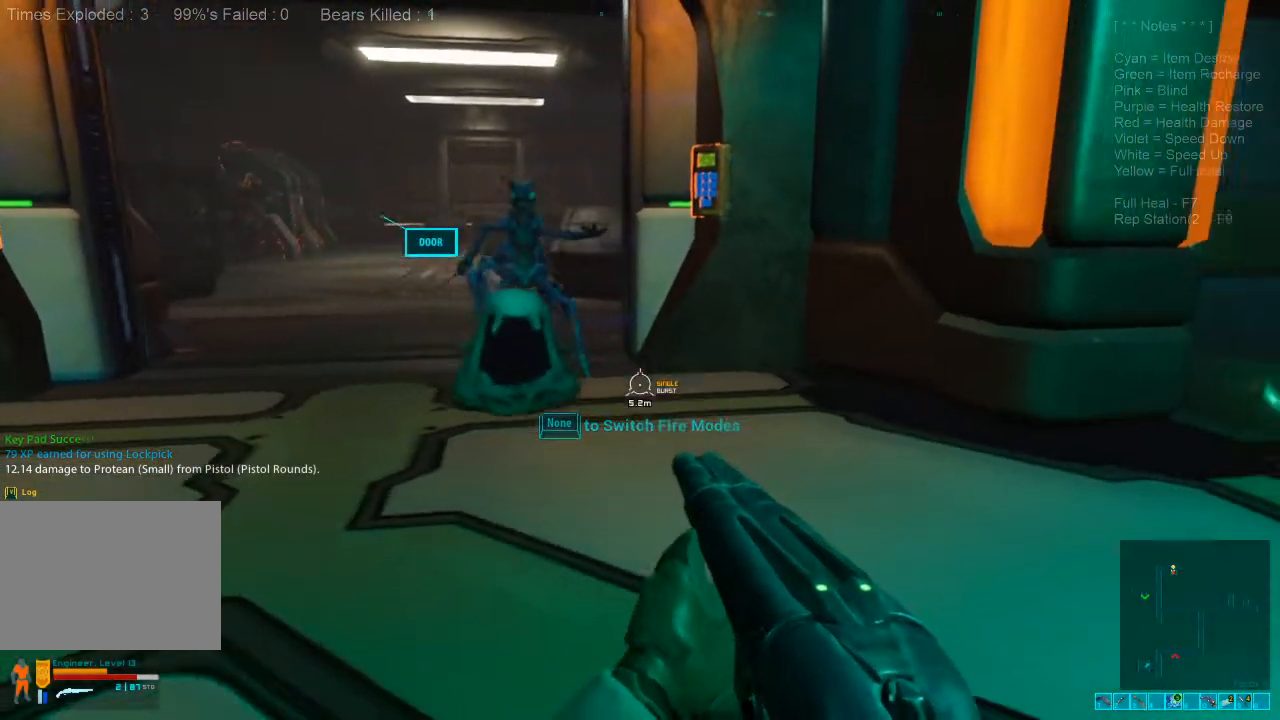
{"keys": ["s"], "mouse": [], "events": [[100, "mouse_right", "up"], [333, "a", "up"], [333, "mouse_right", "down"], [500, "mouse_right", "up"]]}
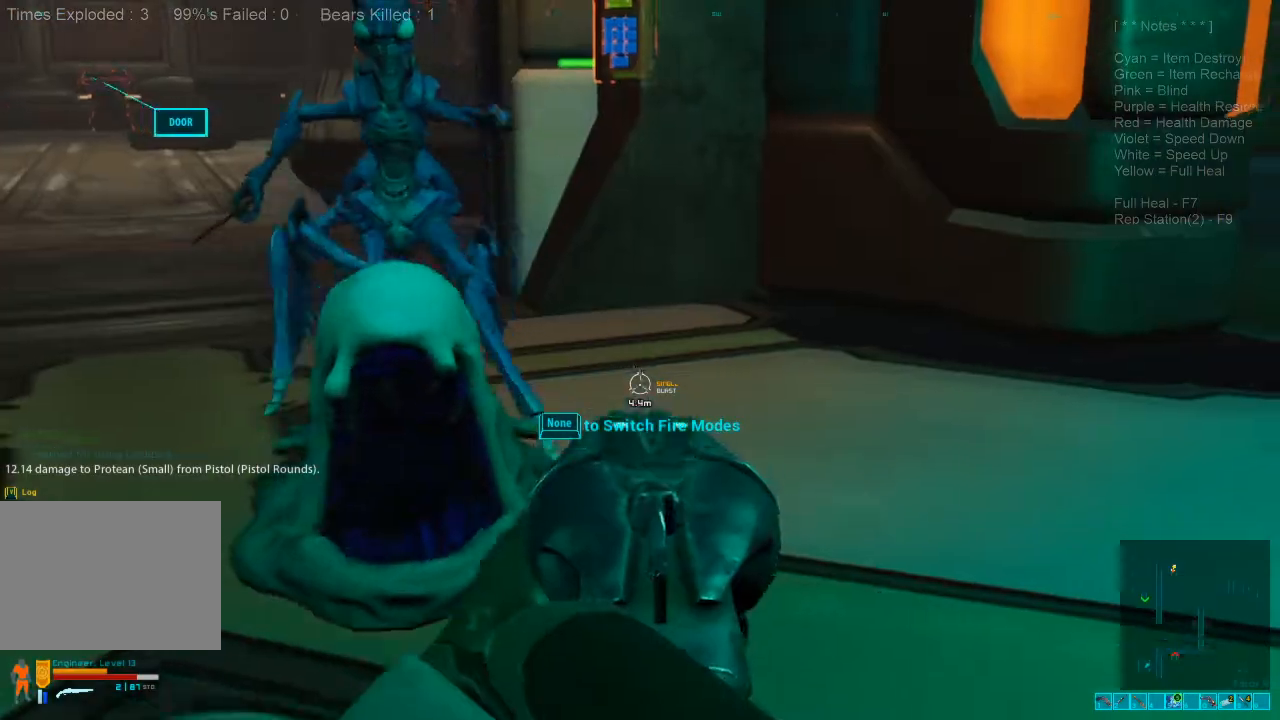
{"keys": ["d"], "mouse": [], "events": [[300, "d", "down"], [333, "mouse_left", "down"], [500, "mouse_left", "up"], [500, "s", "up"]]}
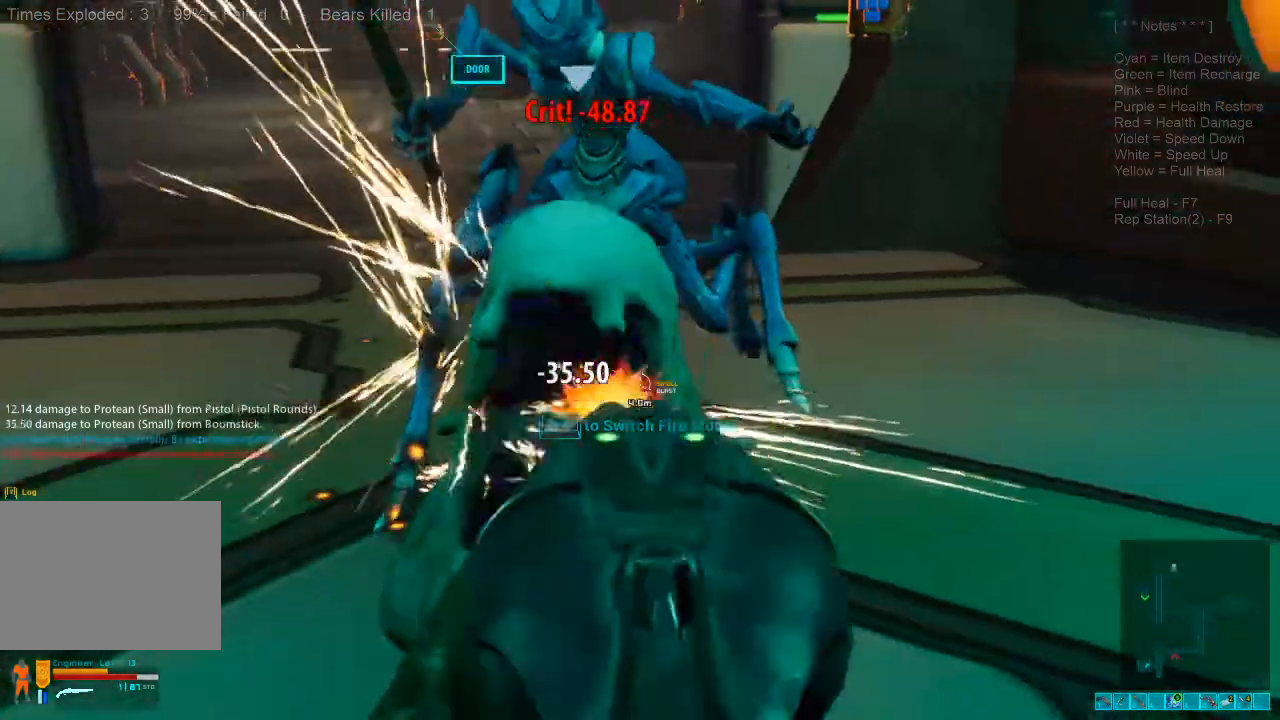
{"keys": ["shift", "w"], "mouse": [], "events": [[133, "ctrl", "down"], [166, "mouse_right", "down"], [166, "w", "down"], [266, "ctrl", "up"], [266, "mouse_right", "up"], [266, "shift", "down"], [366, "d", "up"]]}
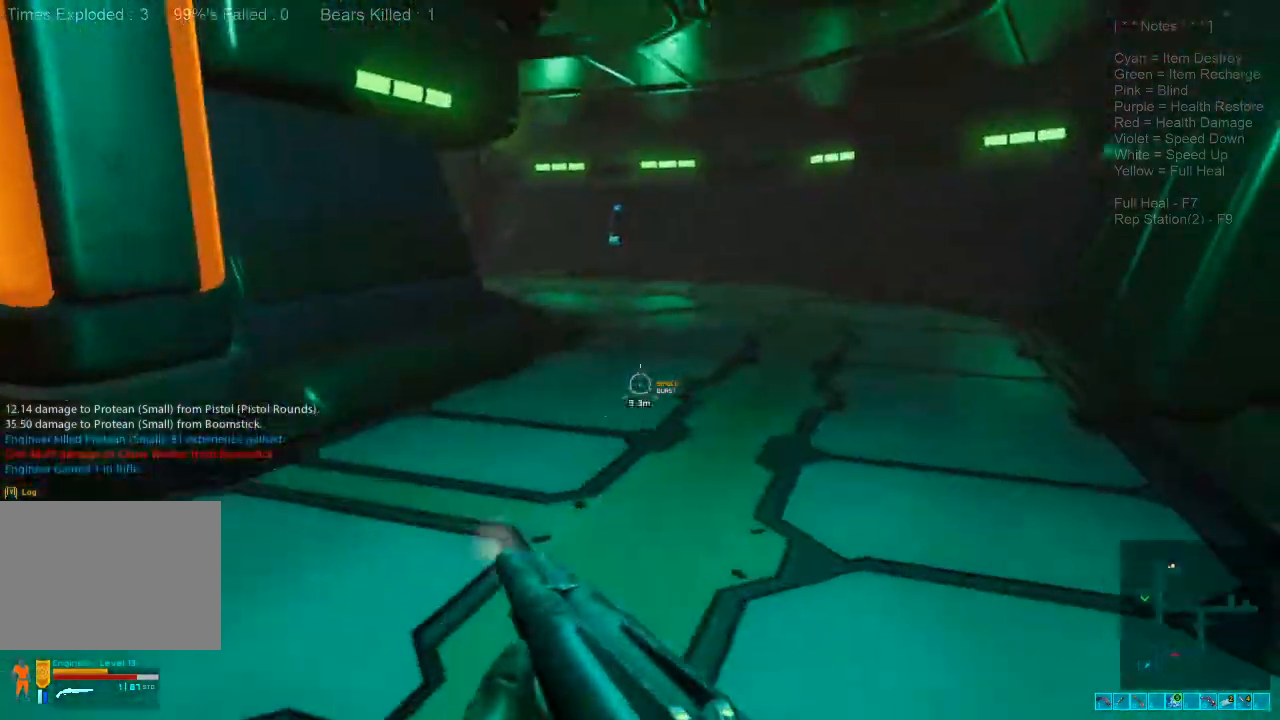
{"keys": ["shift", "w"], "mouse": [], "events": []}
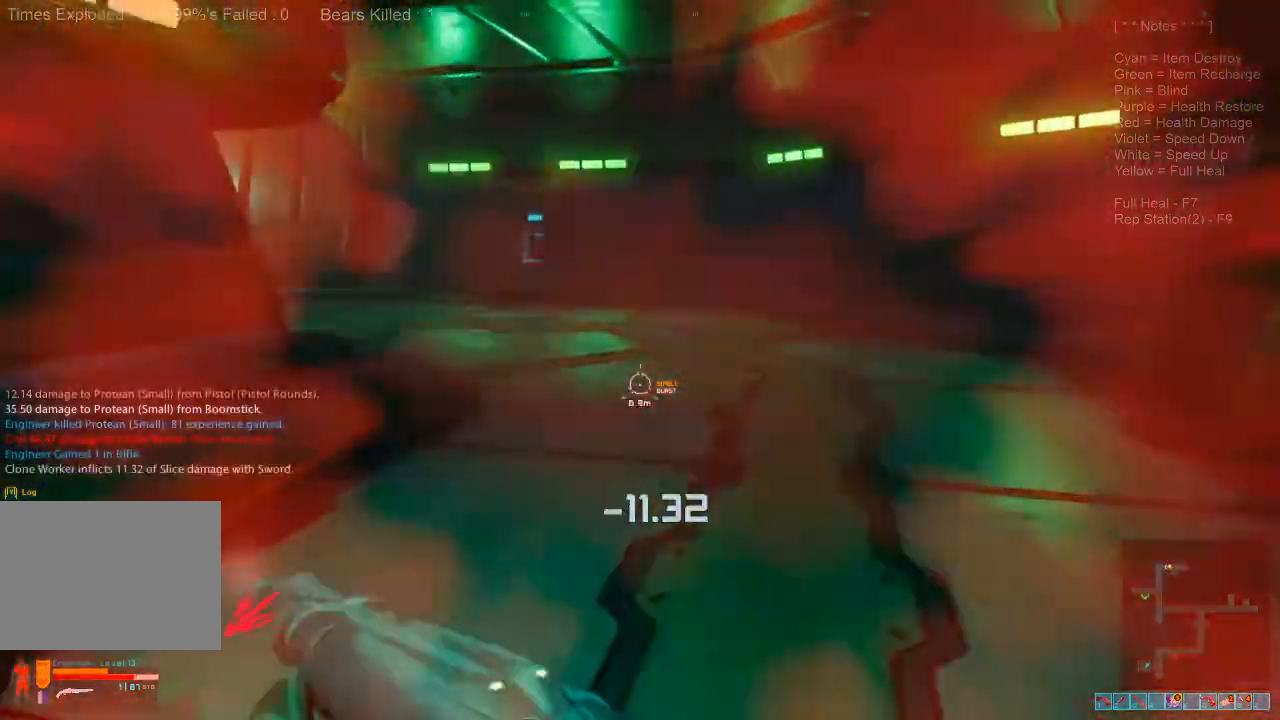
{"keys": ["shift", "w"], "mouse": [], "events": []}